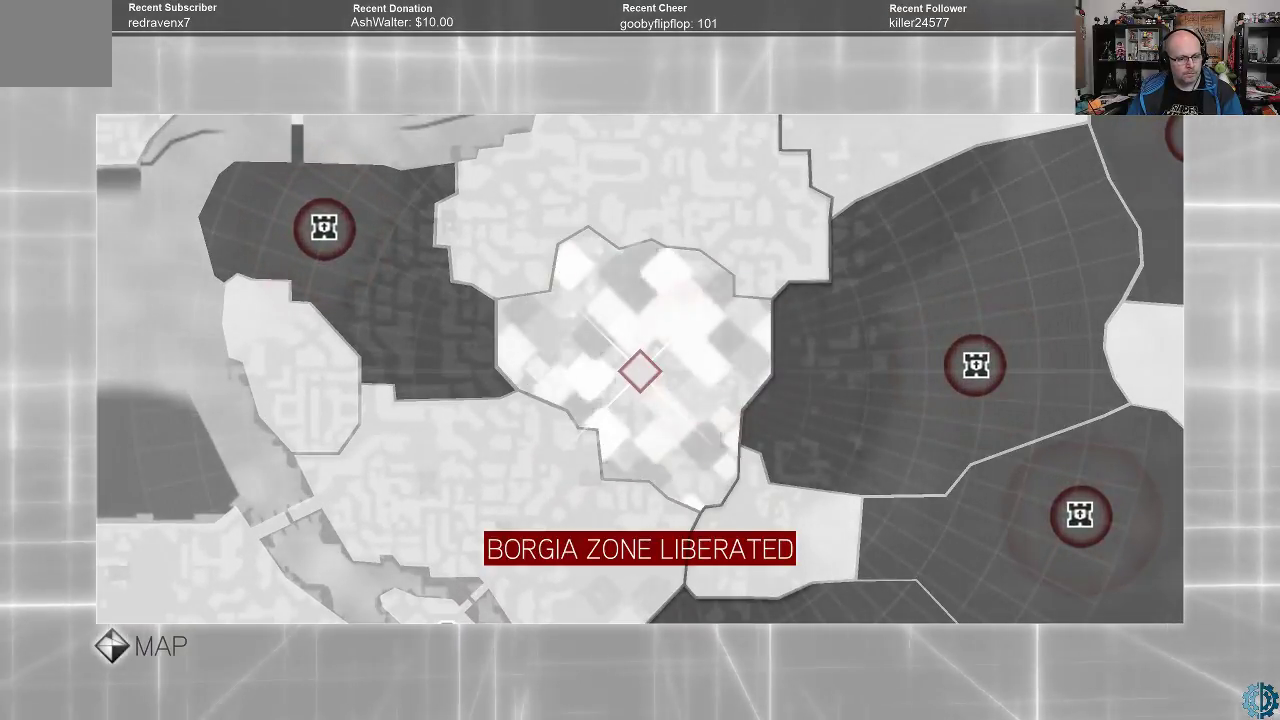
Gameplay with a controller (Xbox layout); each line is a JSON object with the inputs held at the frame after it. "events" lists button and stick changes between this image and that frame as [ms after this image, input, new state], when the widget could be followed in between.
{"buttons": [], "left_stick": "center", "right_stick": "center", "events": []}
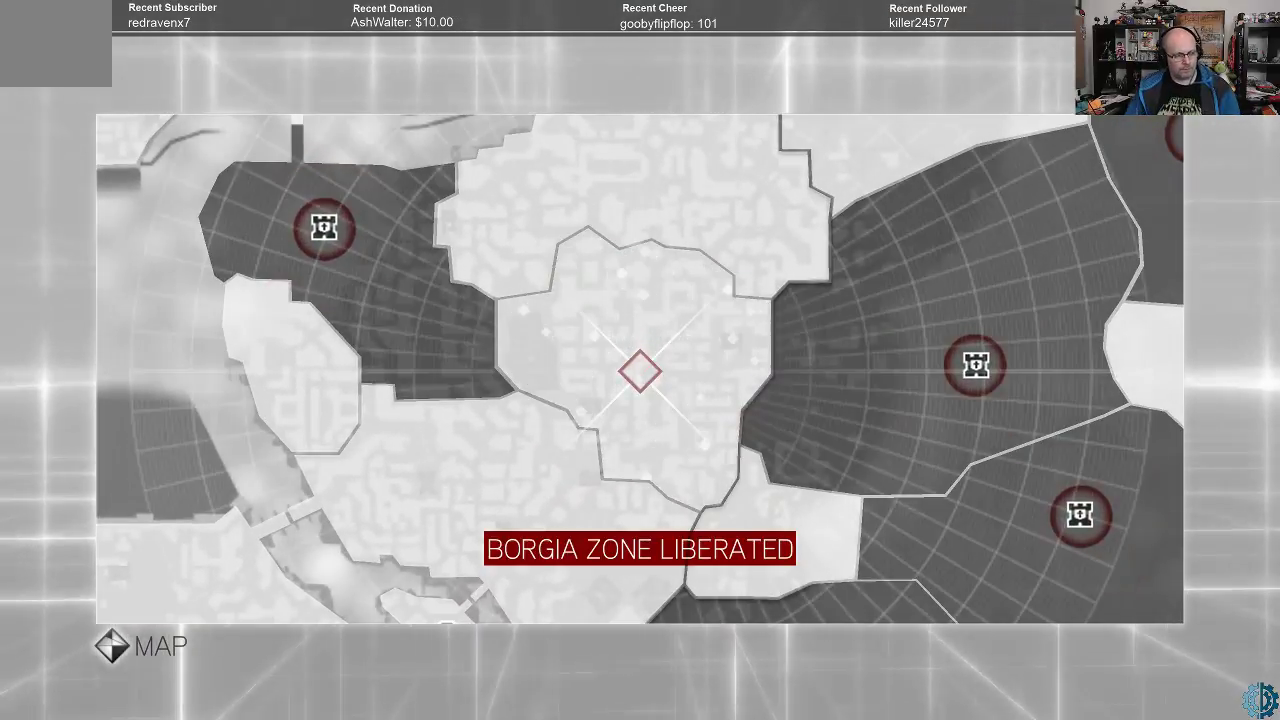
{"buttons": [], "left_stick": "center", "right_stick": "center", "events": []}
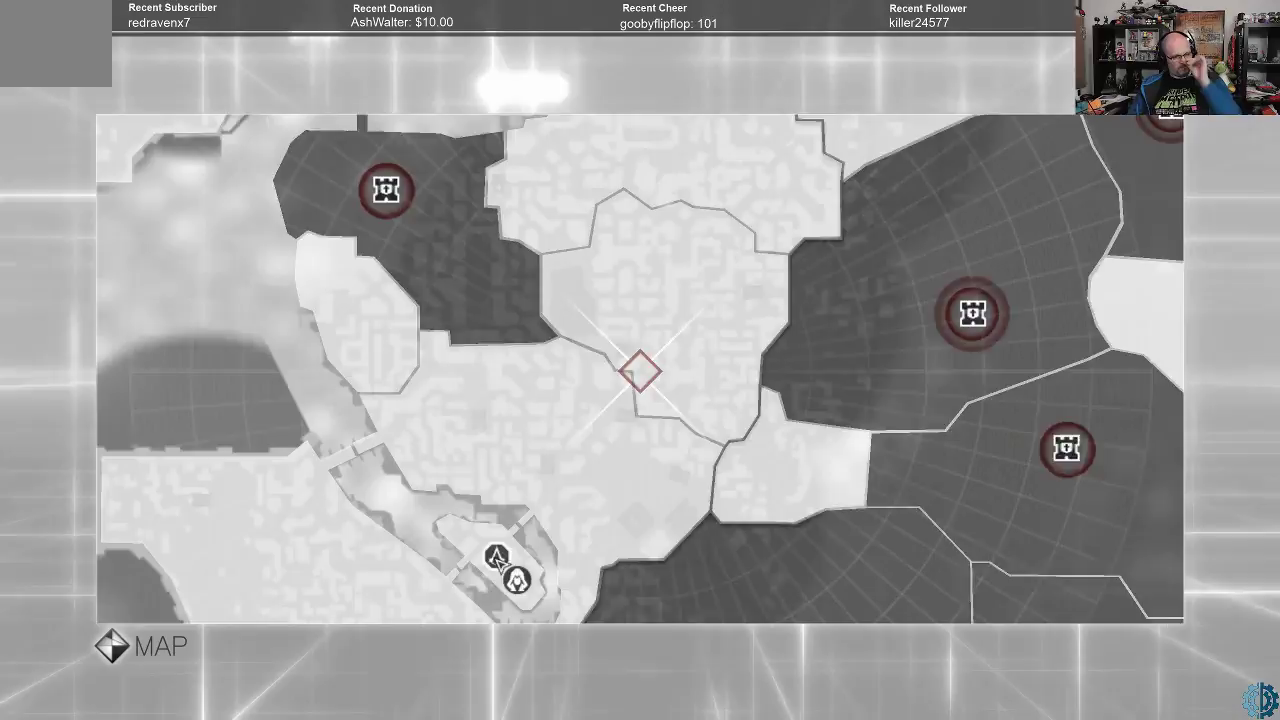
{"buttons": [], "left_stick": "center", "right_stick": "center", "events": []}
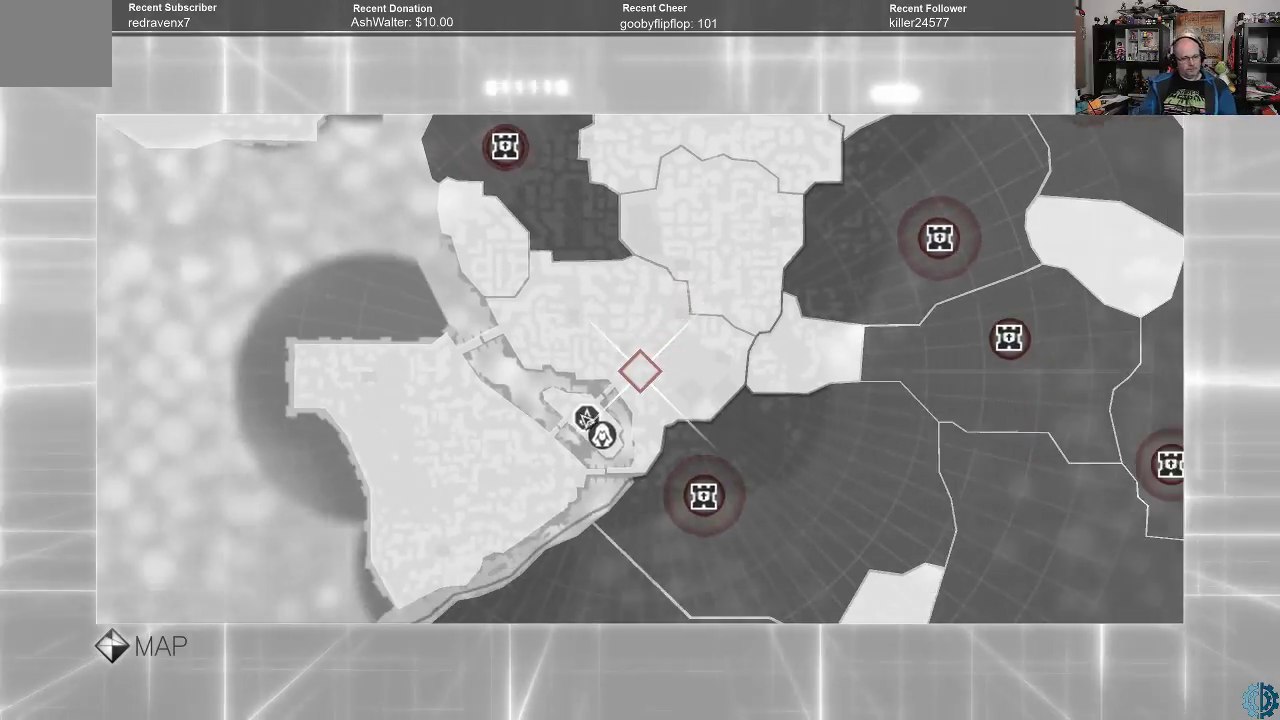
{"buttons": [], "left_stick": "center", "right_stick": "center", "events": []}
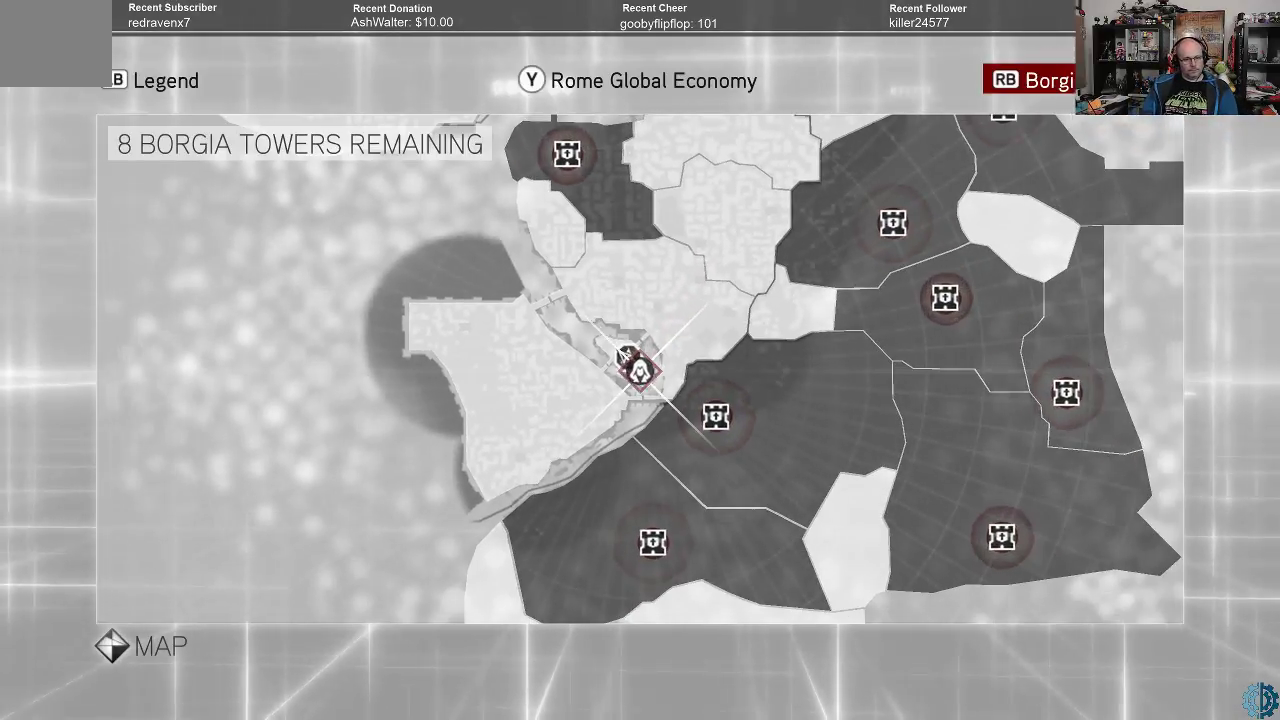
{"buttons": [], "left_stick": "center", "right_stick": "down", "events": [[500, "right_stick", "down"]]}
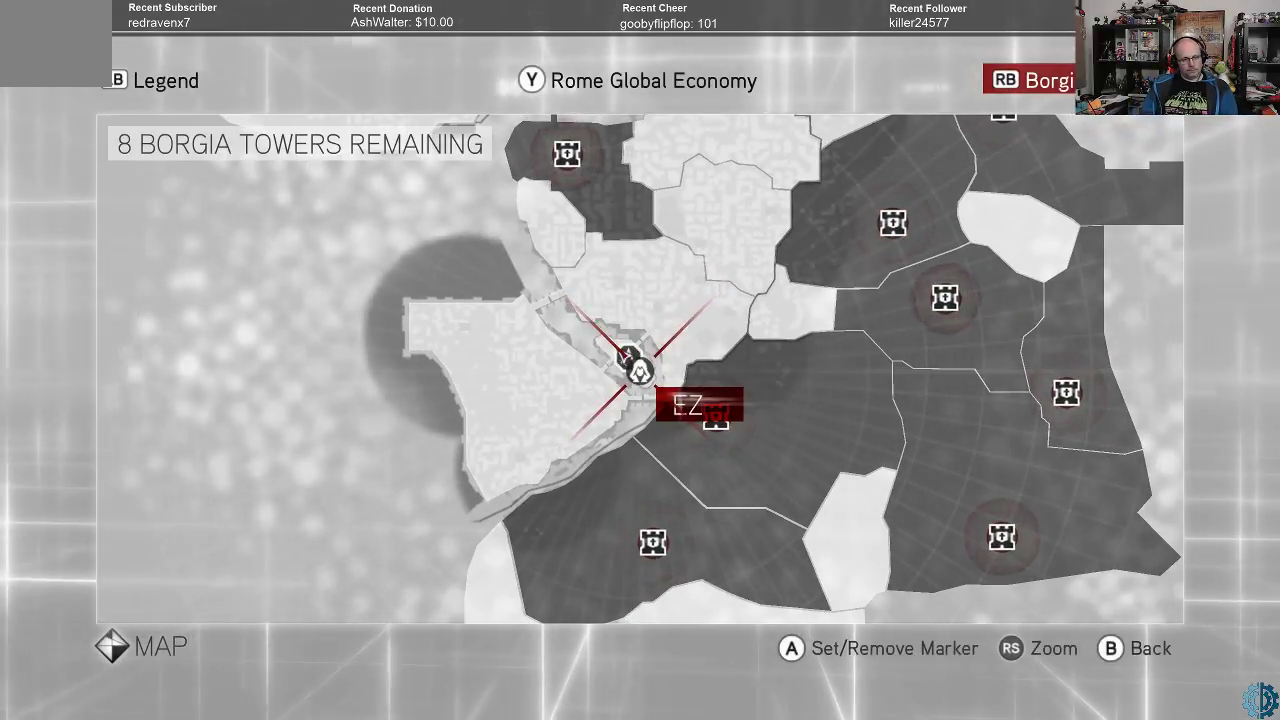
{"buttons": [], "left_stick": "center", "right_stick": "center", "events": [[433, "right_stick", "center"]]}
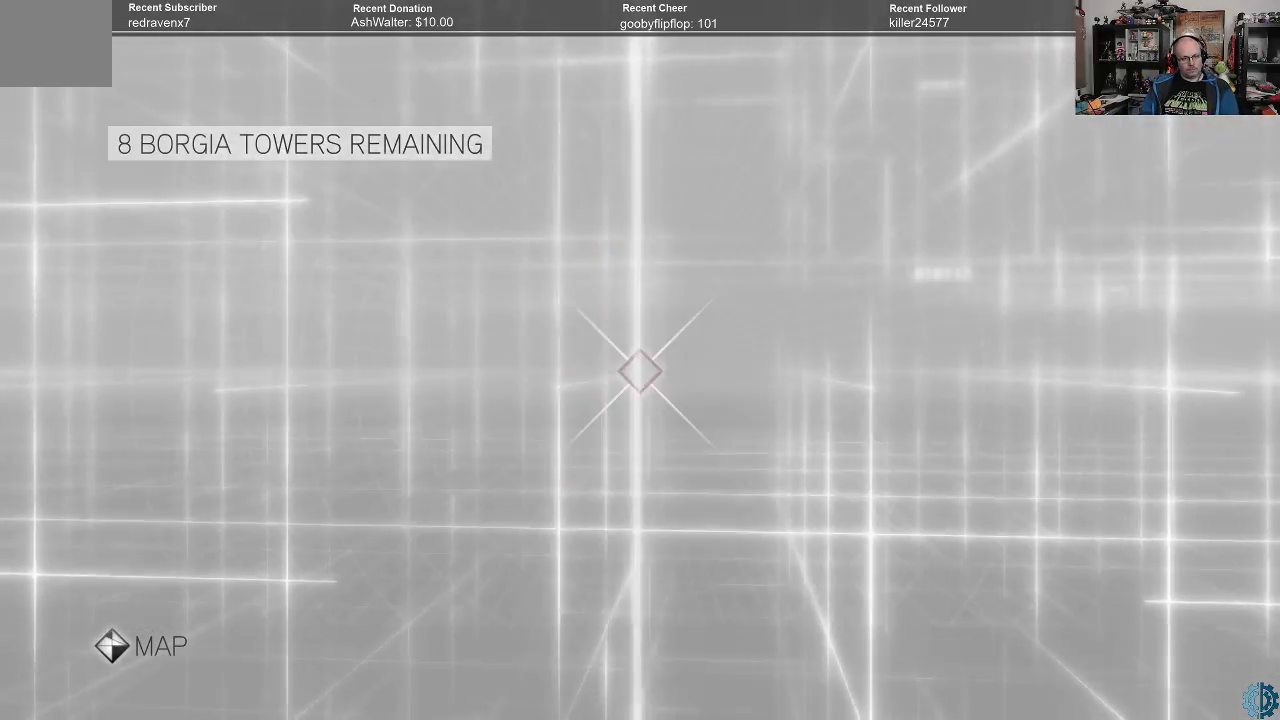
{"buttons": [], "left_stick": "center", "right_stick": "center", "events": [[233, "right_stick", "up"], [467, "right_stick", "center"]]}
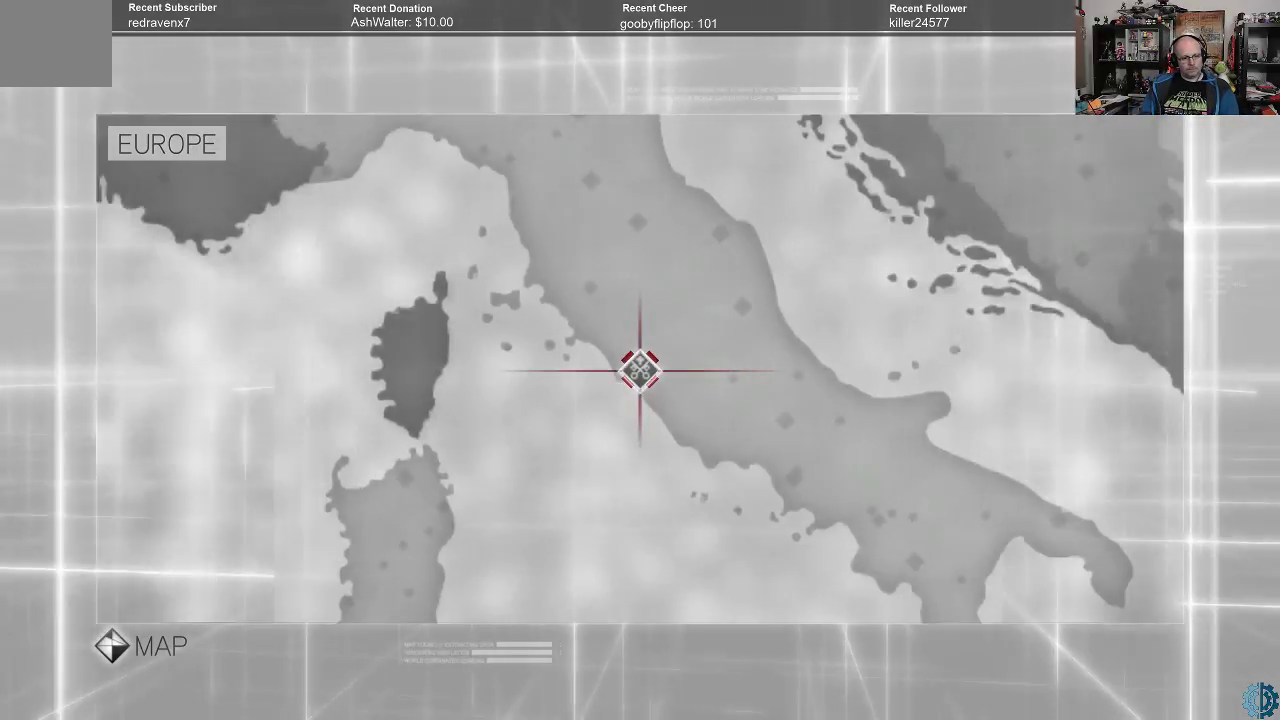
{"buttons": [], "left_stick": "center", "right_stick": "up", "events": [[300, "right_stick", "up"]]}
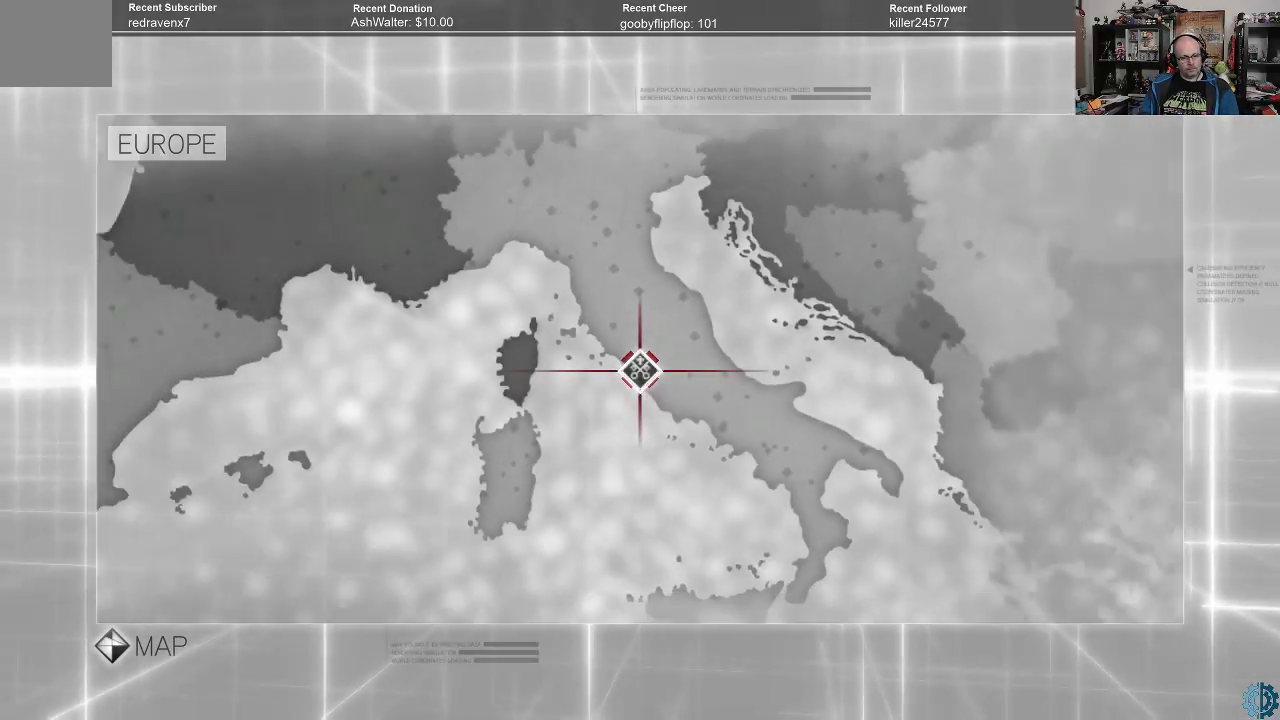
{"buttons": [], "left_stick": "center", "right_stick": "up", "events": [[67, "right_stick", "center"], [433, "right_stick", "up"]]}
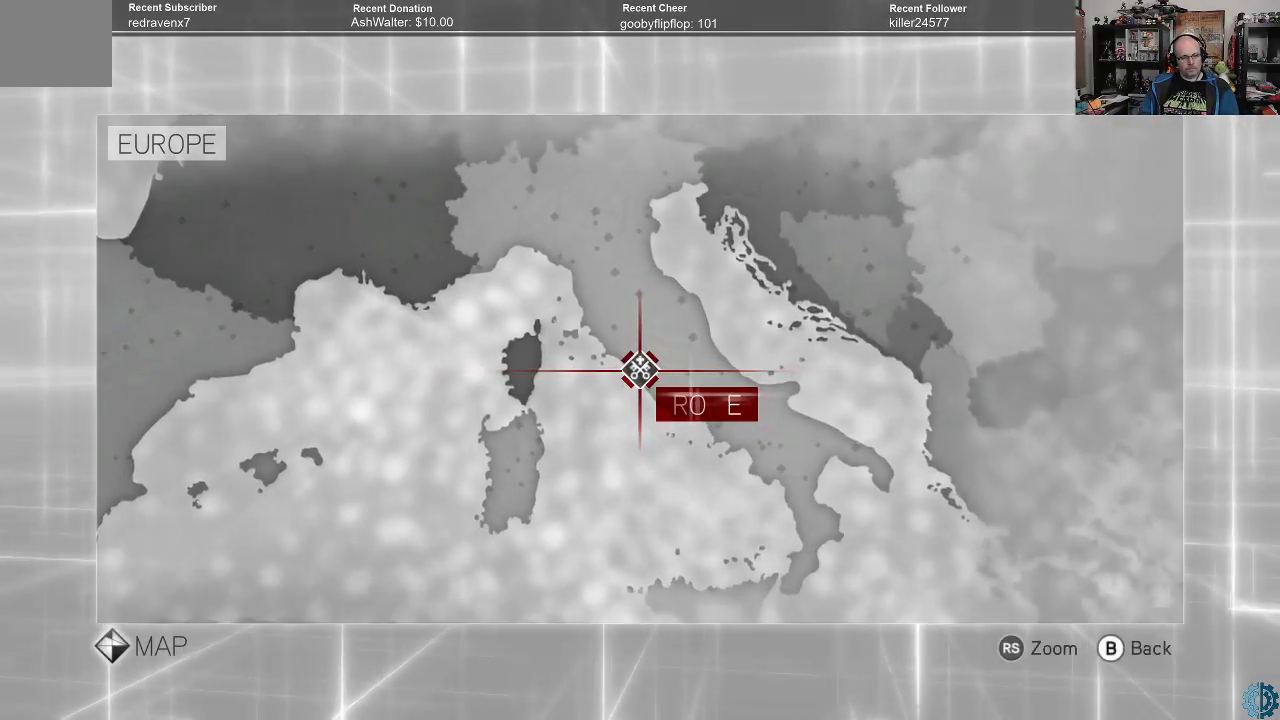
{"buttons": [], "left_stick": "center", "right_stick": "center", "events": [[200, "right_stick", "center"]]}
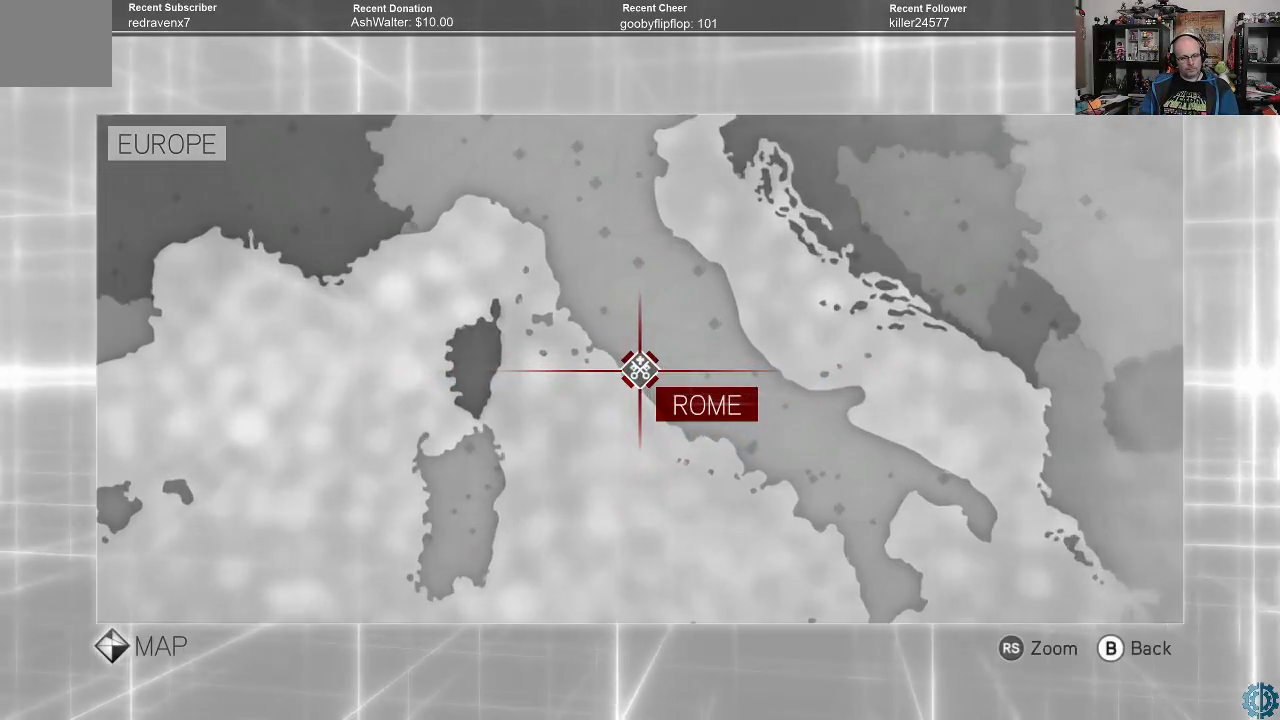
{"buttons": [], "left_stick": "center", "right_stick": "center", "events": [[200, "right_stick", "up"], [433, "right_stick", "center"]]}
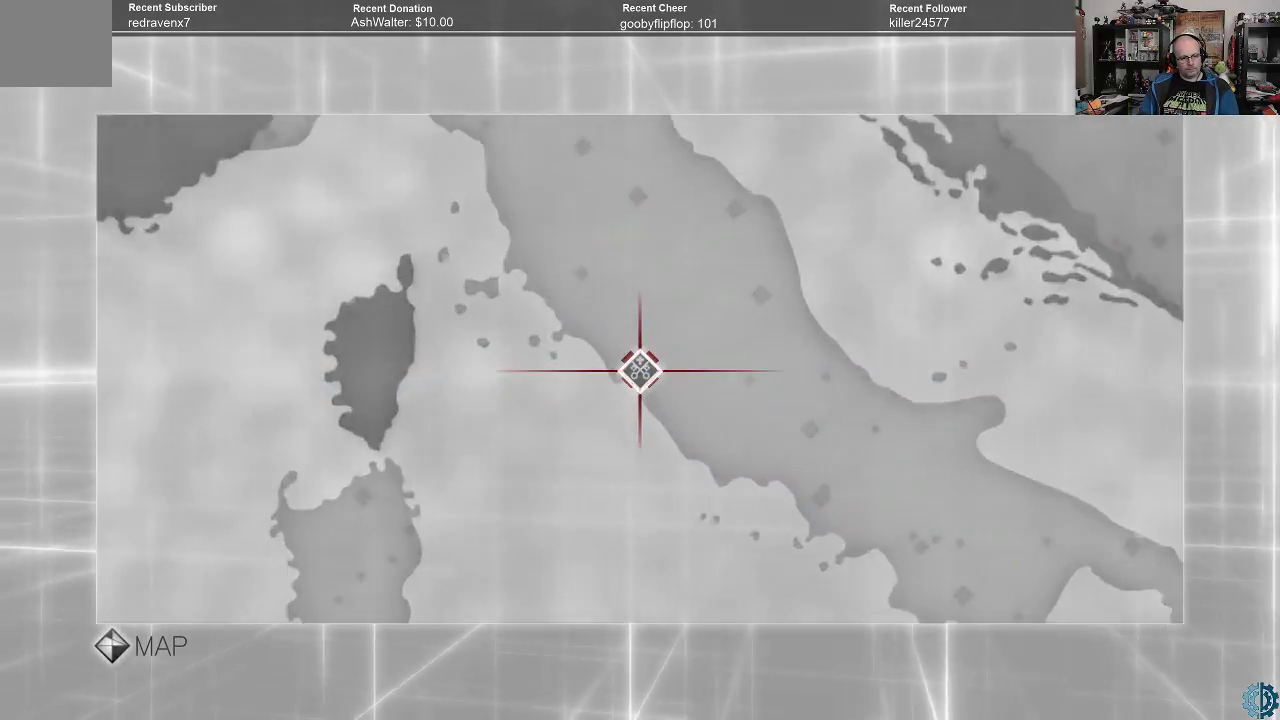
{"buttons": [], "left_stick": "center", "right_stick": "center", "events": []}
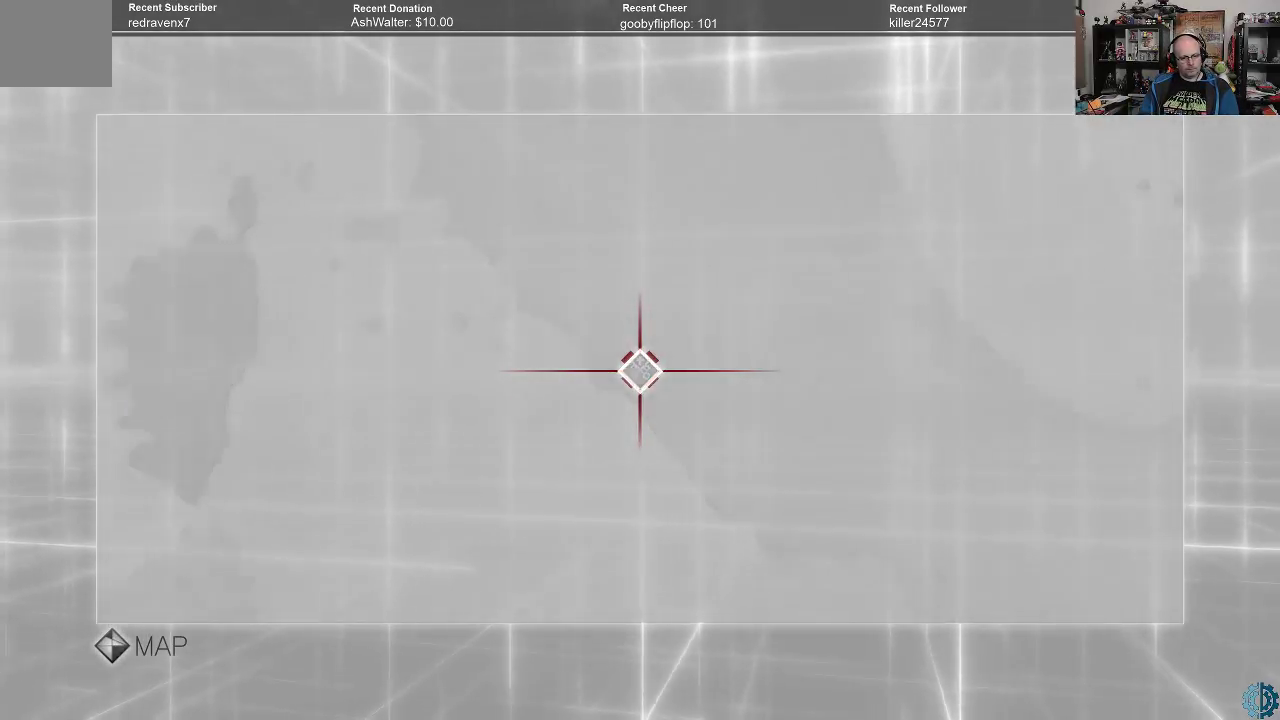
{"buttons": [], "left_stick": "center", "right_stick": "center", "events": []}
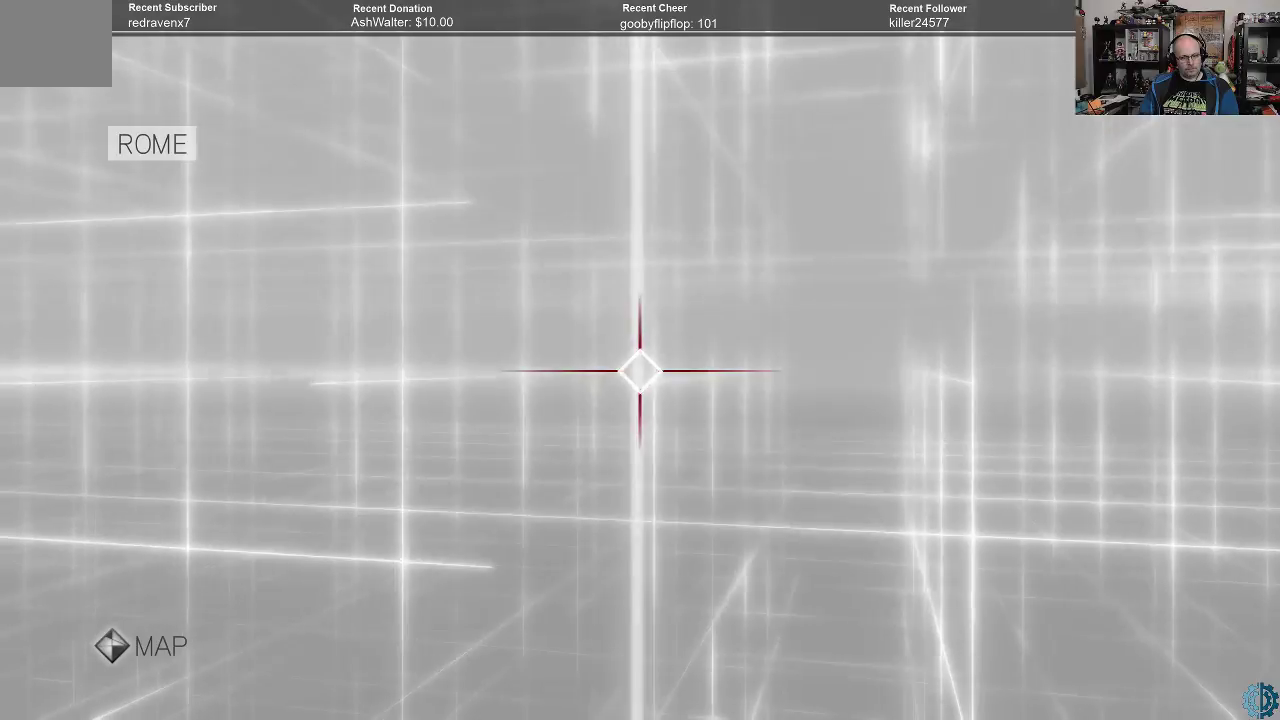
{"buttons": [], "left_stick": "center", "right_stick": "center", "events": []}
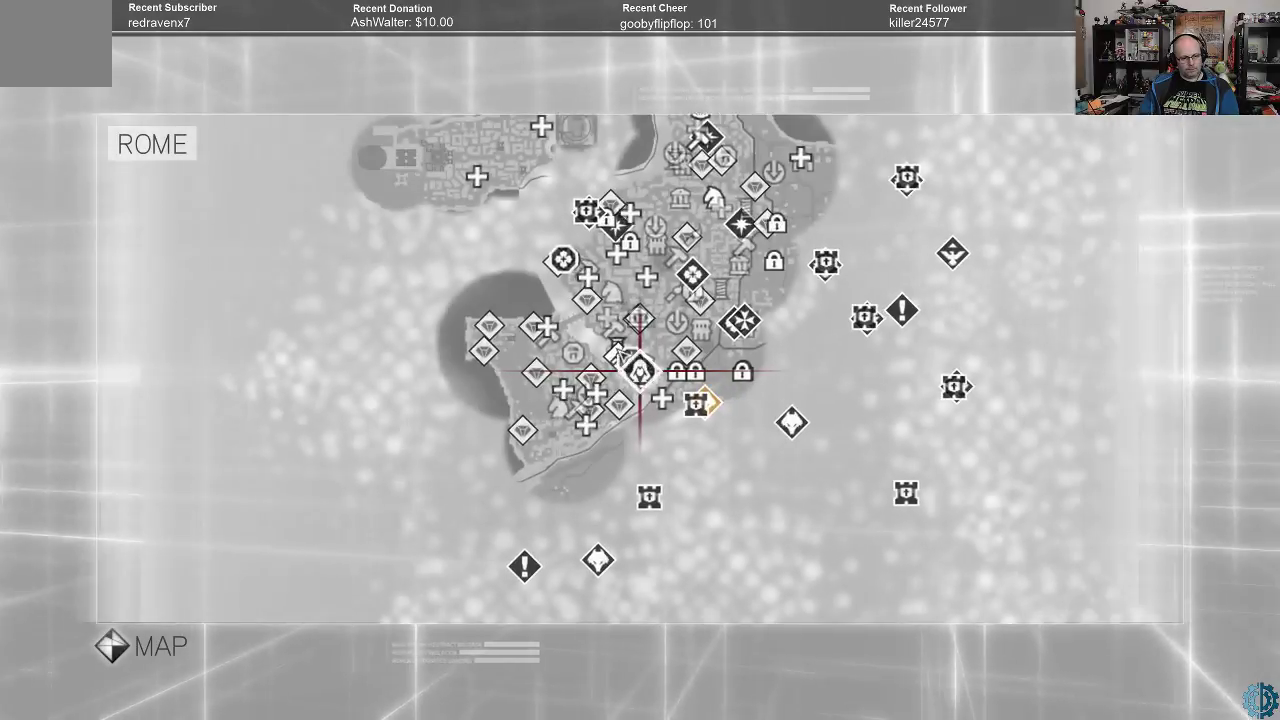
{"buttons": [], "left_stick": "center", "right_stick": "center", "events": []}
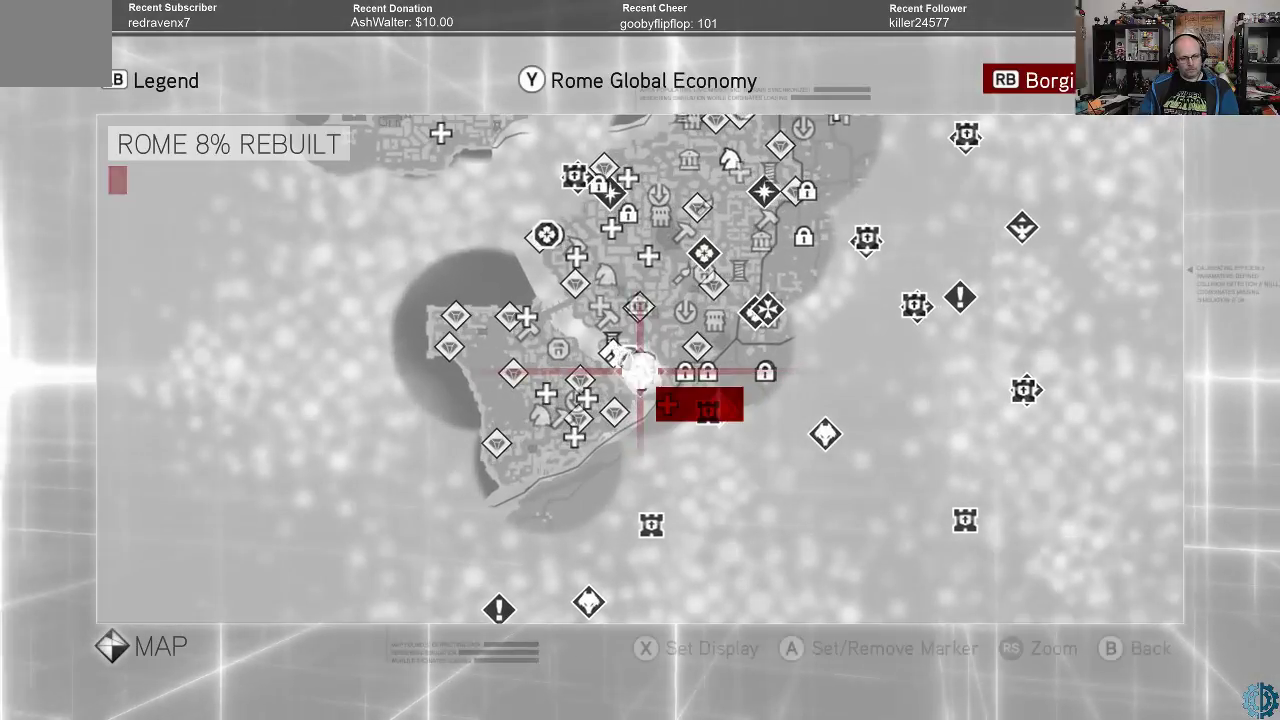
{"buttons": [], "left_stick": "center", "right_stick": "center", "events": []}
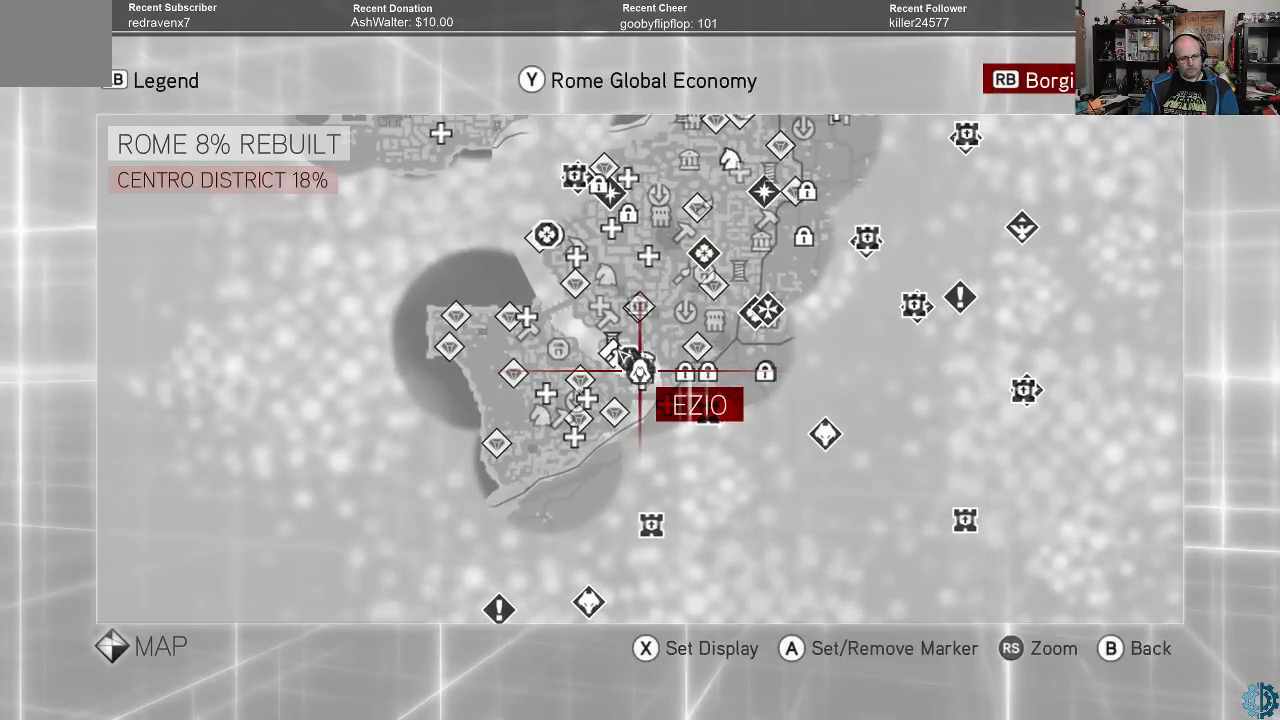
{"buttons": [], "left_stick": "up", "right_stick": "center", "events": [[133, "left_stick", "up"]]}
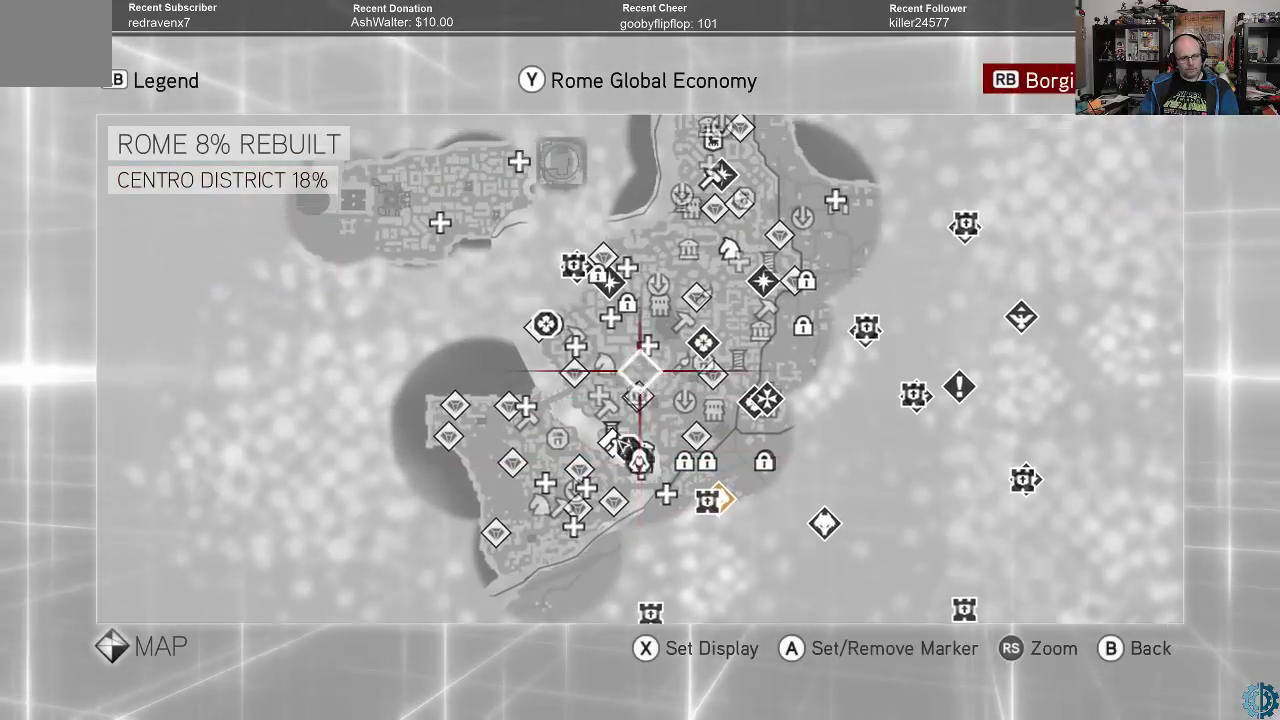
{"buttons": [], "left_stick": "center", "right_stick": "center", "events": [[100, "left_stick", "center"]]}
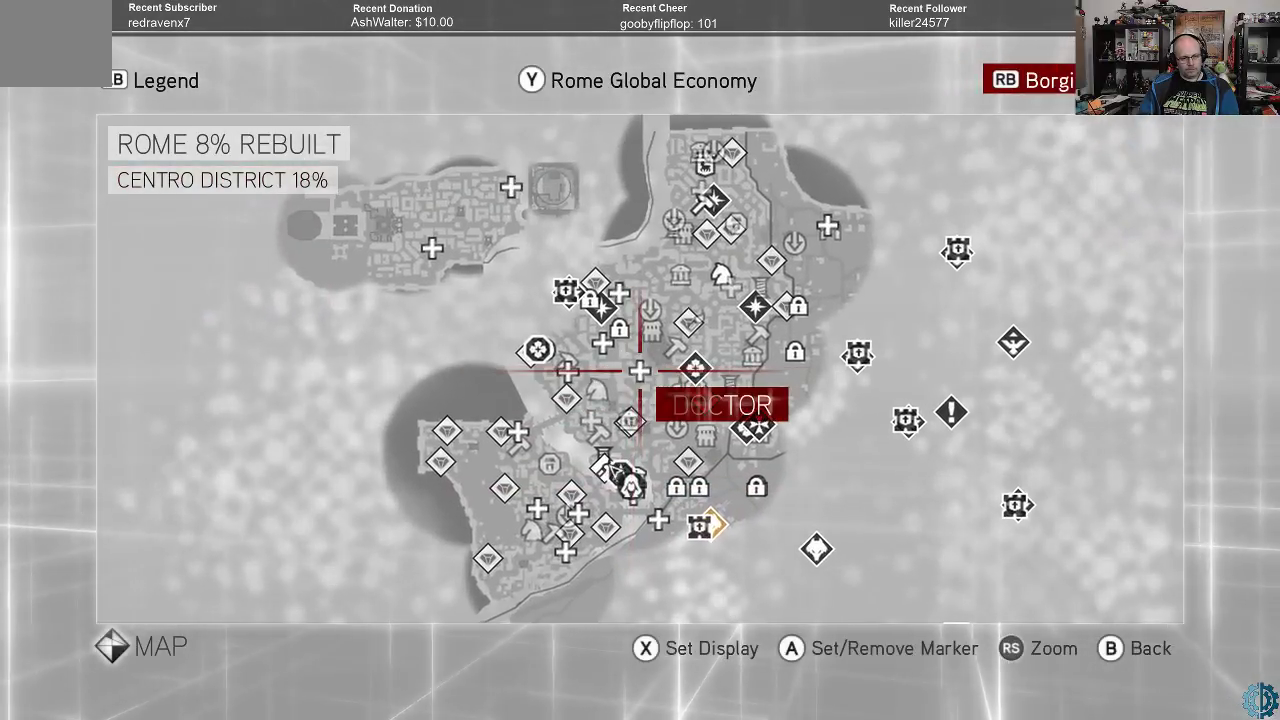
{"buttons": [], "left_stick": "center", "right_stick": "center", "events": [[100, "R1", "down"], [167, "left_stick", "up-right"], [233, "R1", "up"], [267, "left_stick", "center"]]}
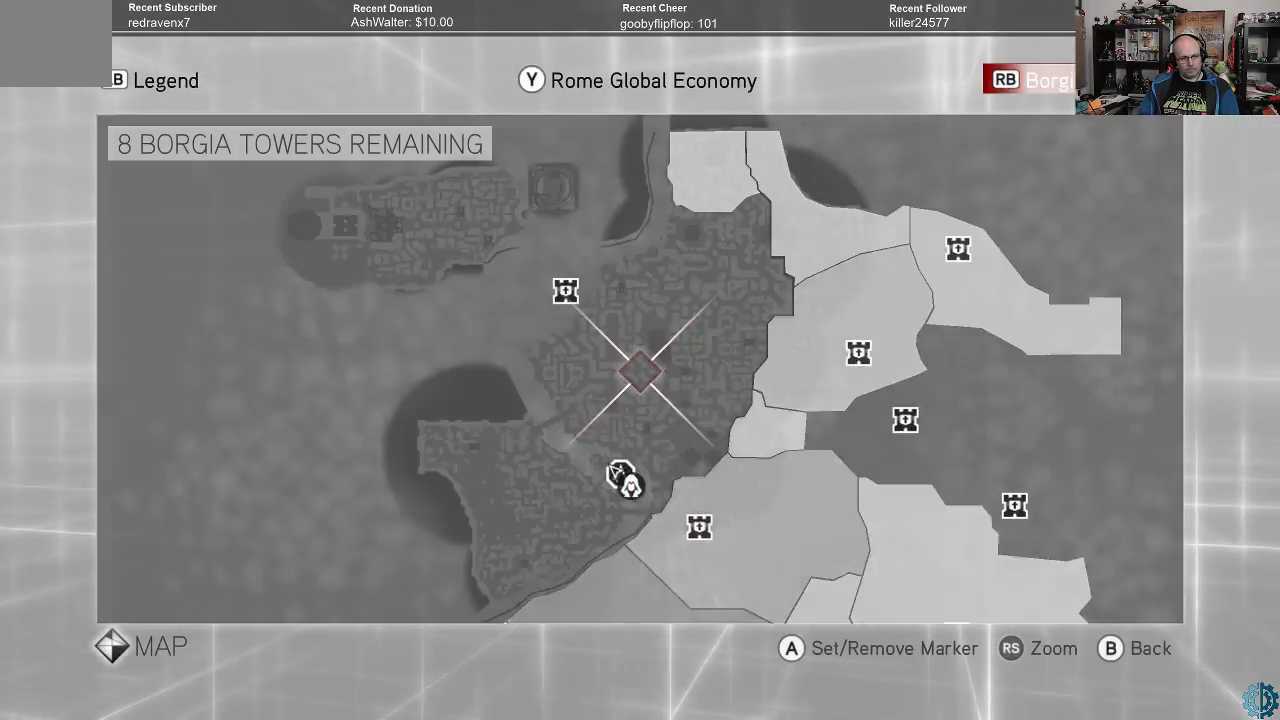
{"buttons": [], "left_stick": "center", "right_stick": "center", "events": []}
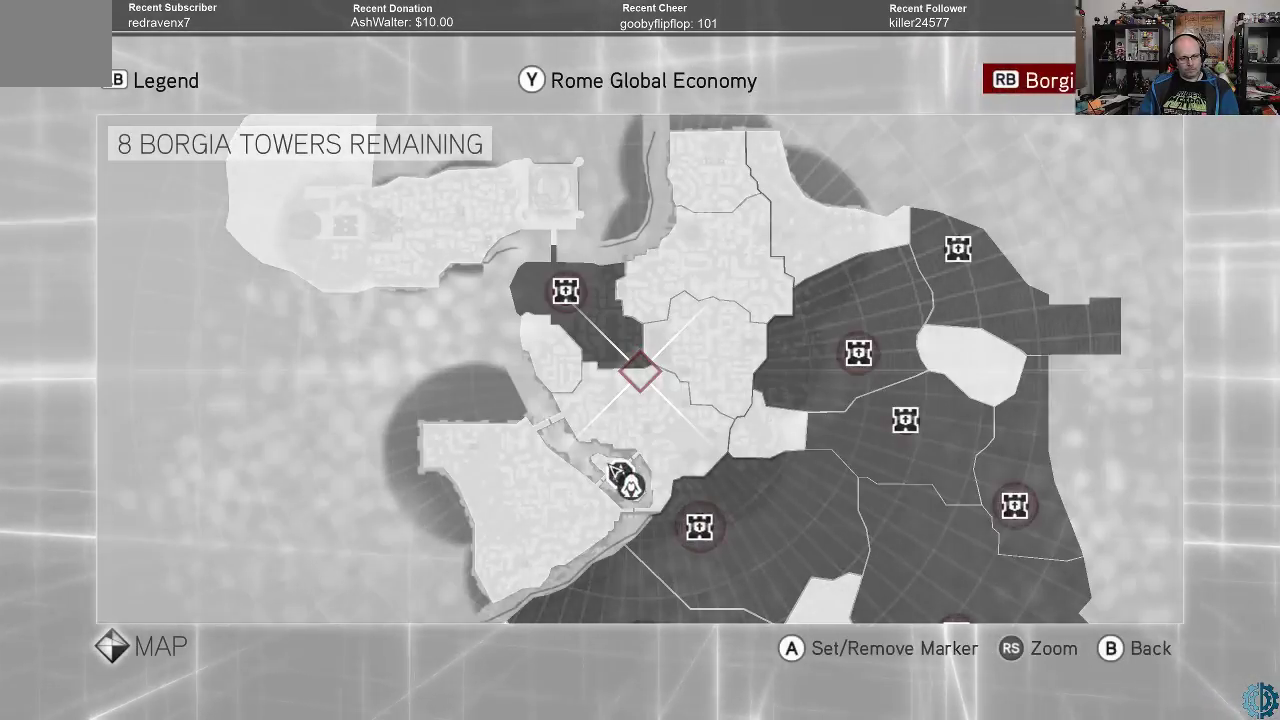
{"buttons": [], "left_stick": "center", "right_stick": "center", "events": []}
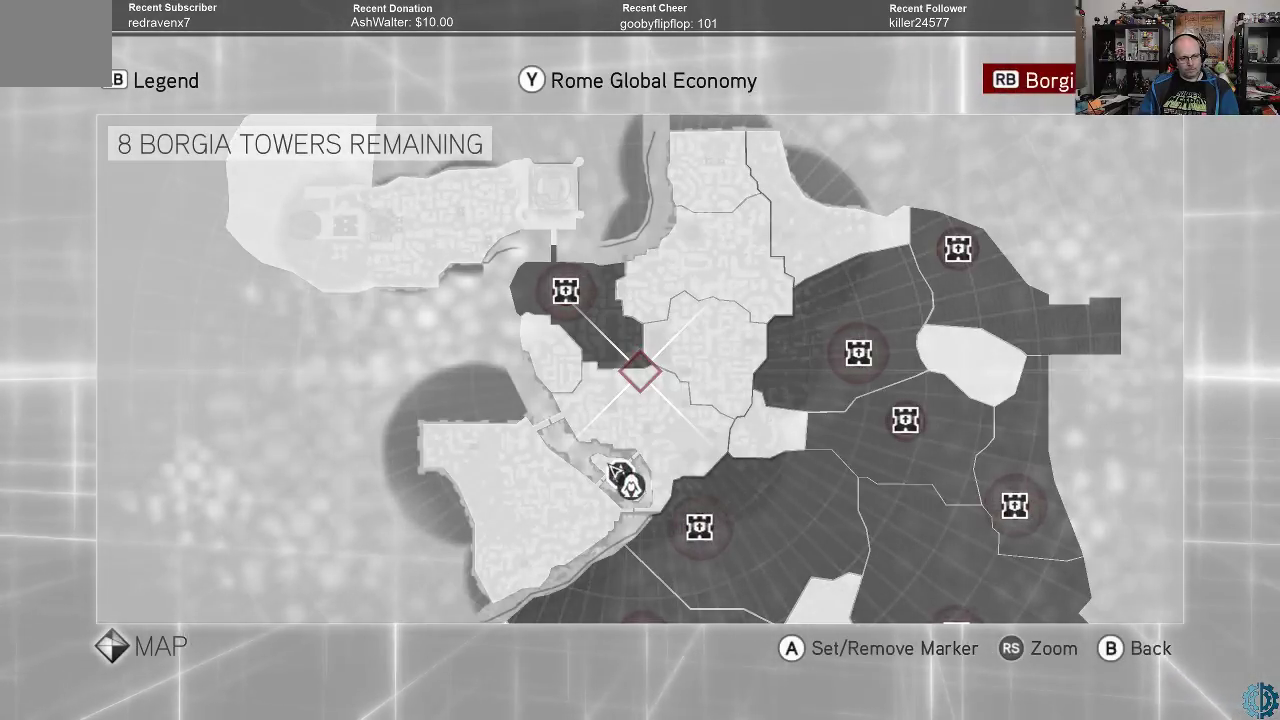
{"buttons": [], "left_stick": "down", "right_stick": "center", "events": [[267, "left_stick", "down"]]}
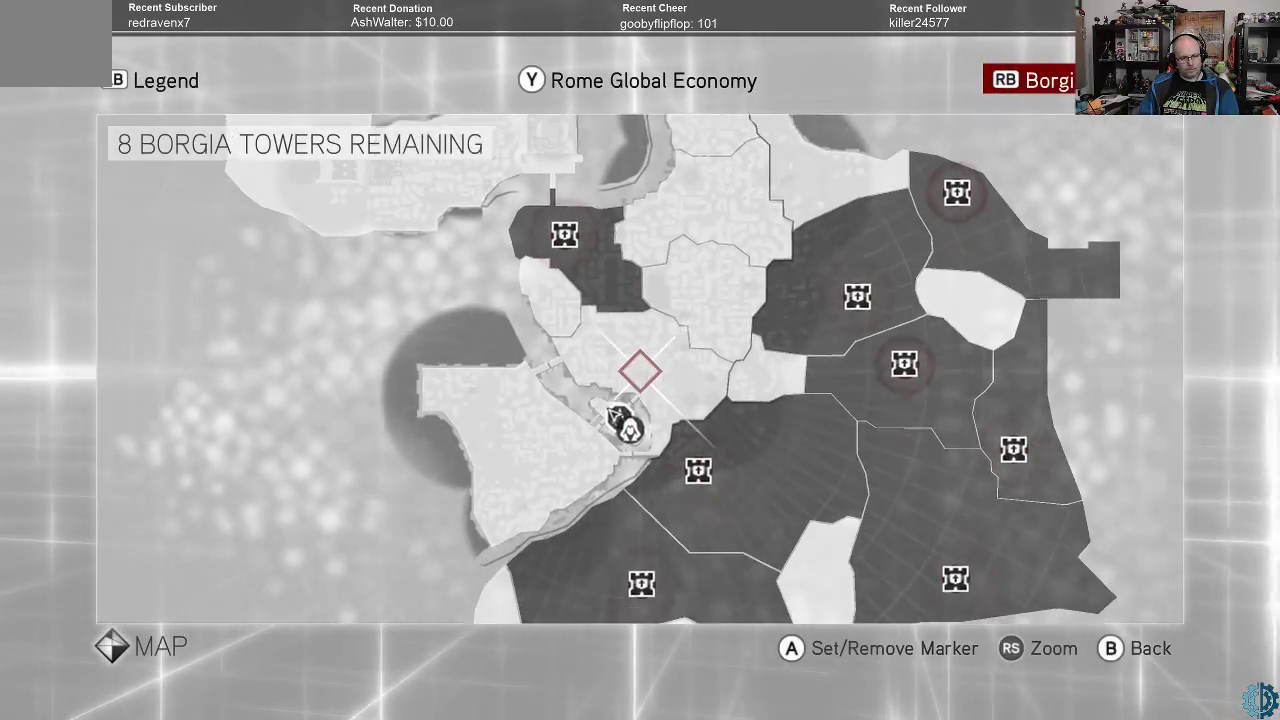
{"buttons": [], "left_stick": "center", "right_stick": "center", "events": [[300, "left_stick", "center"]]}
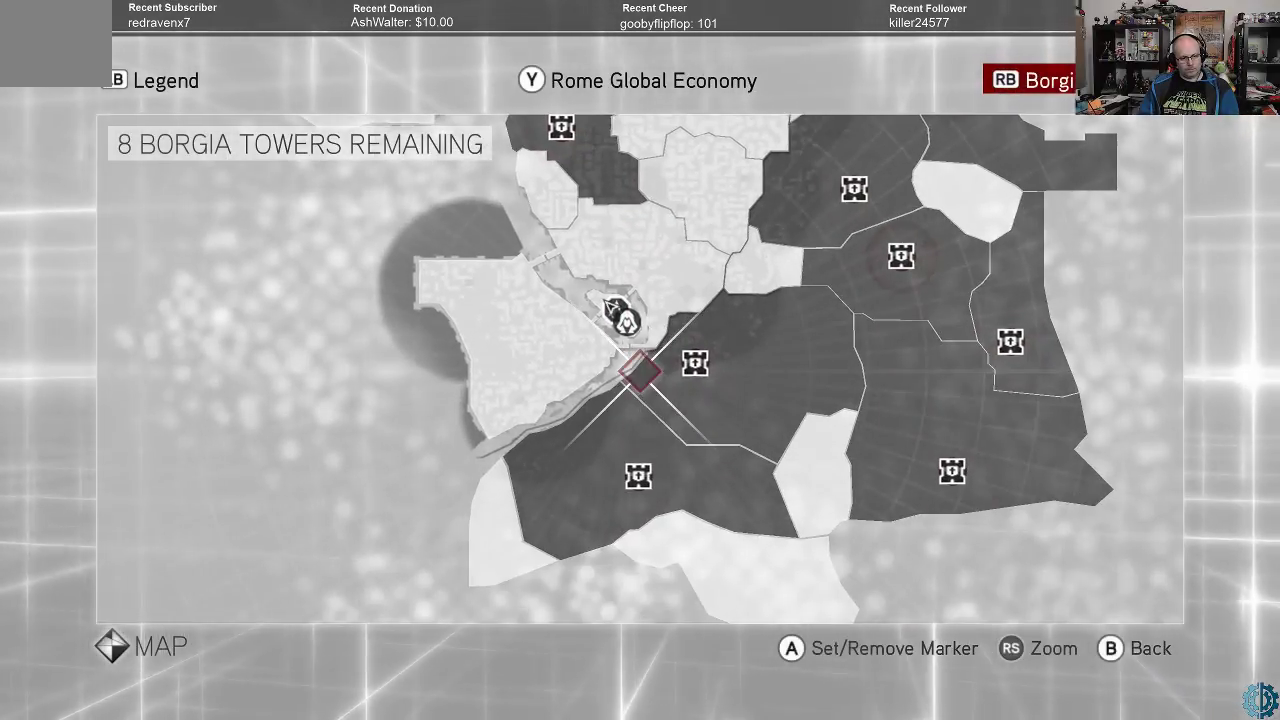
{"buttons": [], "left_stick": "up", "right_stick": "center", "events": [[233, "left_stick", "up"]]}
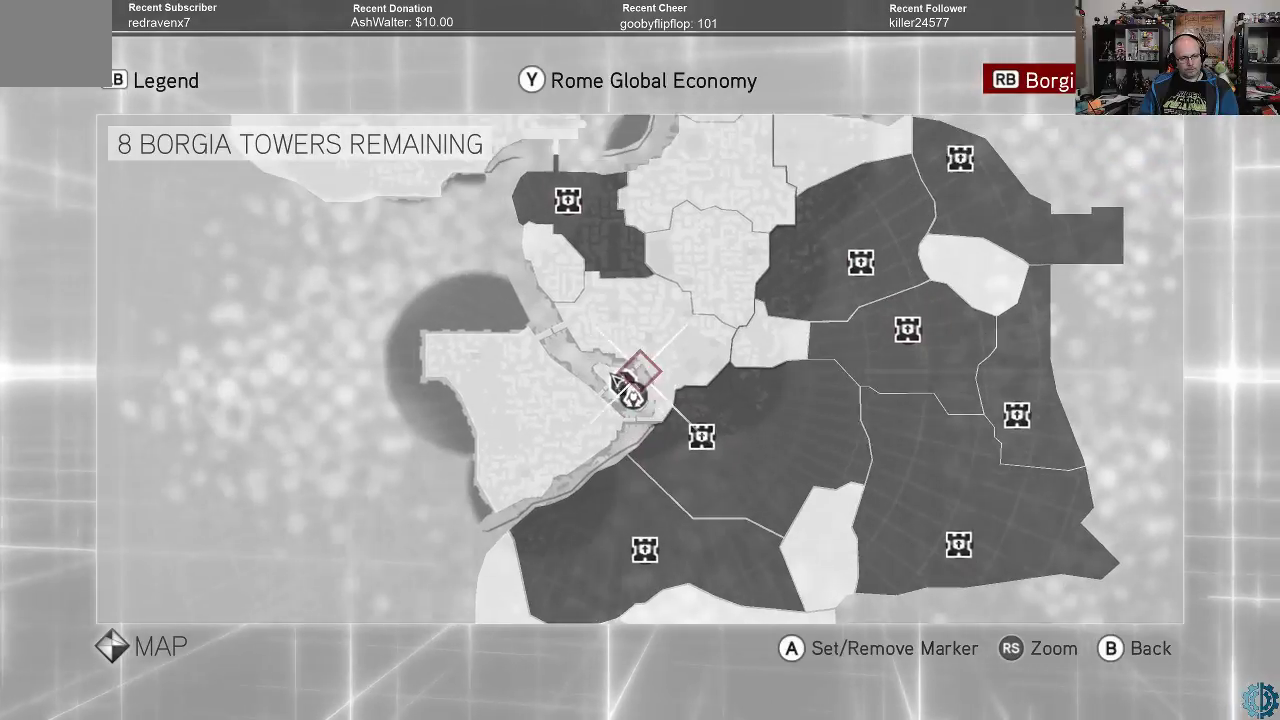
{"buttons": [], "left_stick": "center", "right_stick": "center", "events": [[67, "left_stick", "up-left"], [500, "left_stick", "center"]]}
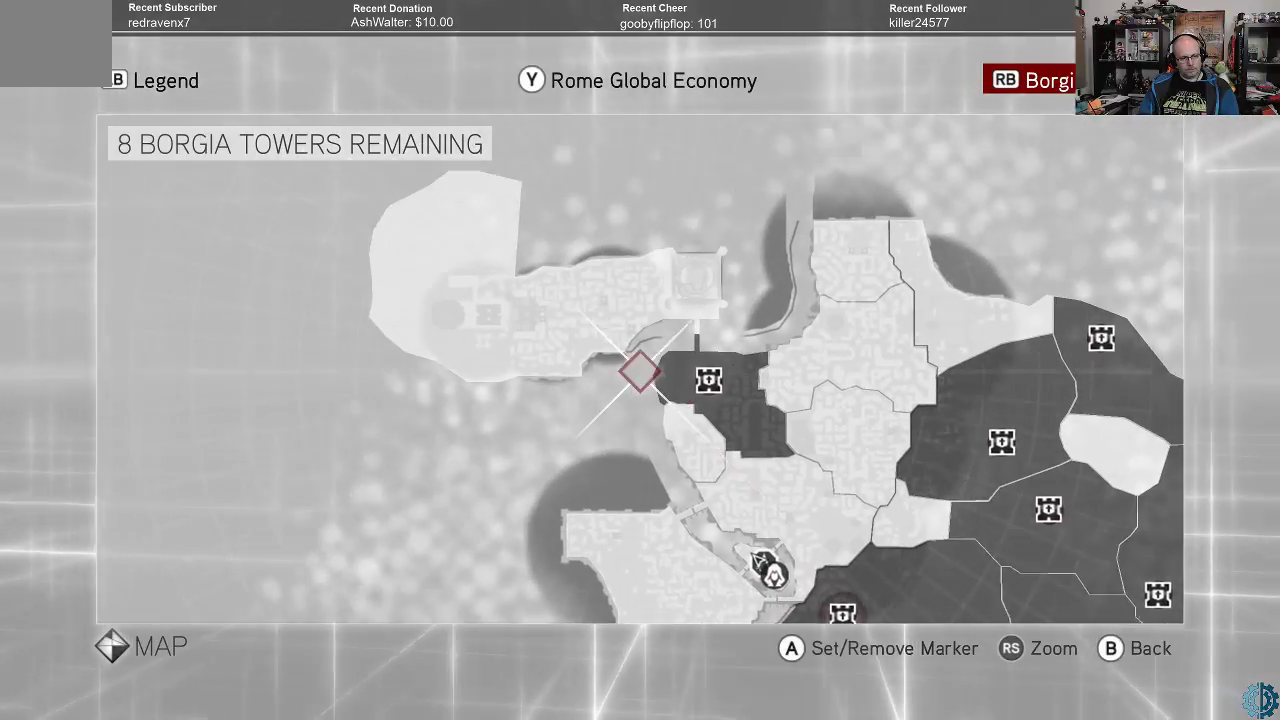
{"buttons": [], "left_stick": "center", "right_stick": "center", "events": [[233, "left_stick", "right"], [500, "left_stick", "center"]]}
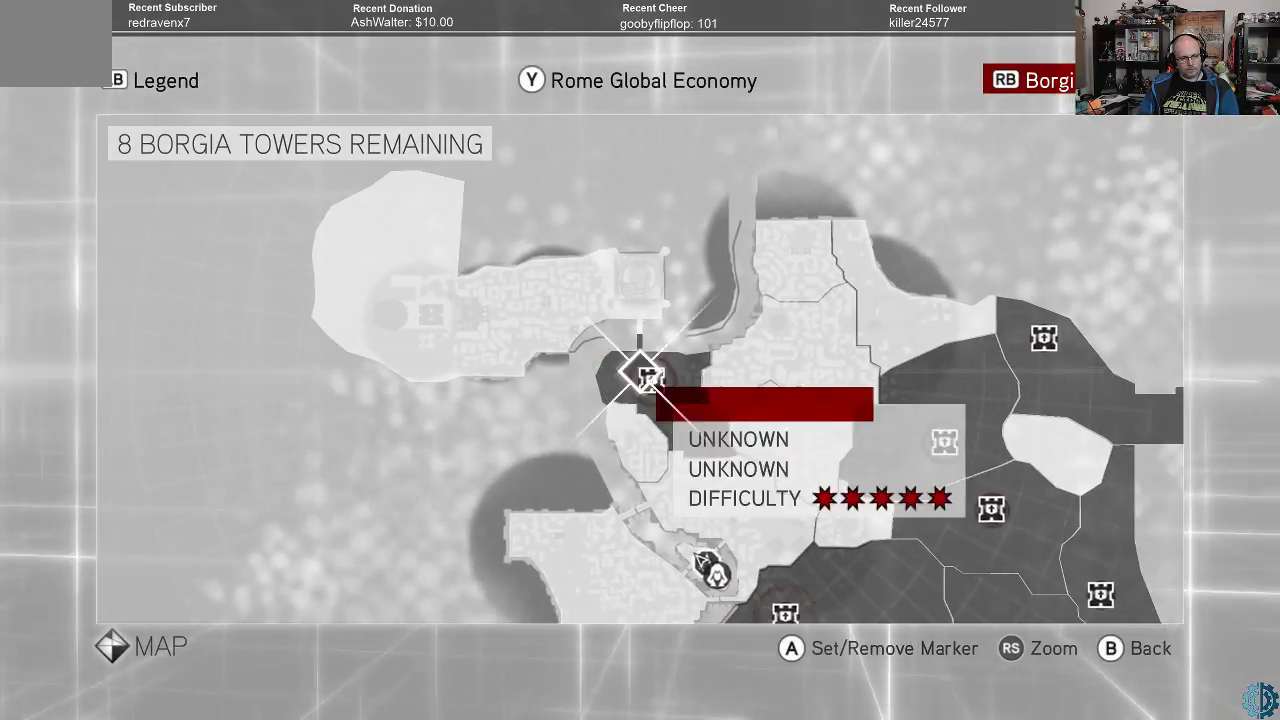
{"buttons": [], "left_stick": "center", "right_stick": "center", "events": []}
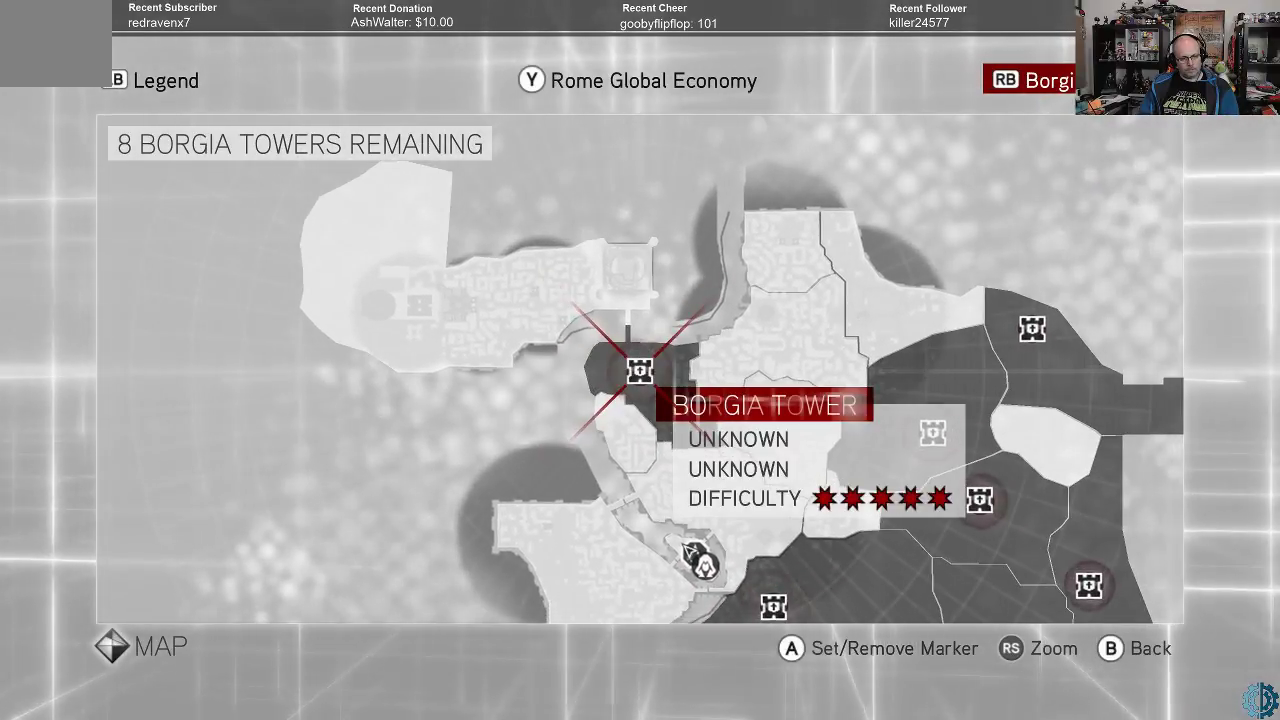
{"buttons": [], "left_stick": "center", "right_stick": "center", "events": []}
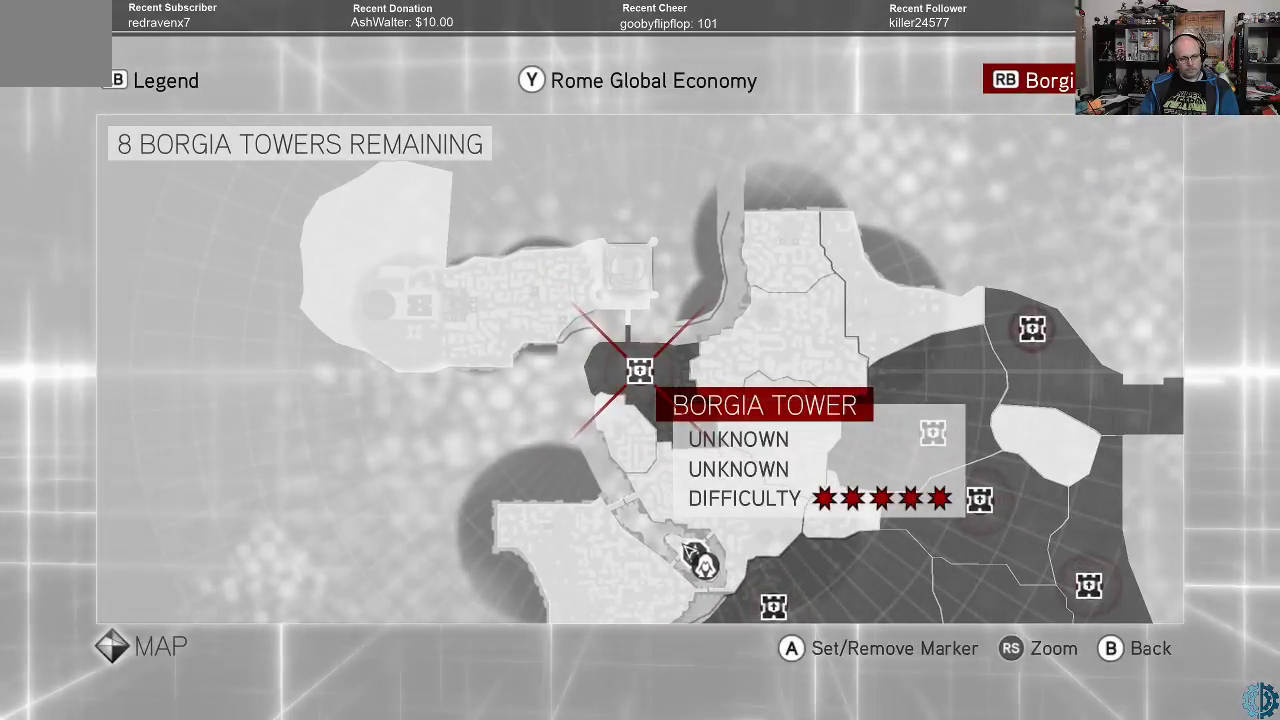
{"buttons": [], "left_stick": "center", "right_stick": "center", "events": []}
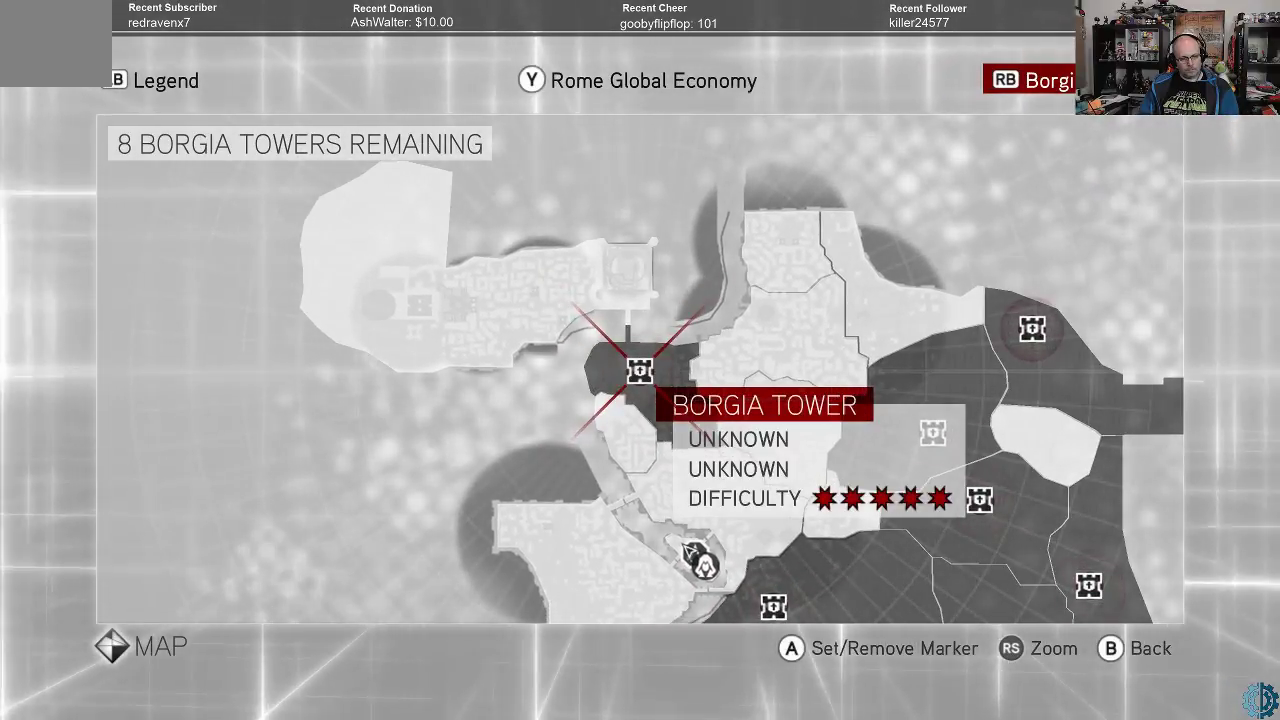
{"buttons": [], "left_stick": "right", "right_stick": "center", "events": [[100, "left_stick", "down"], [400, "left_stick", "right"]]}